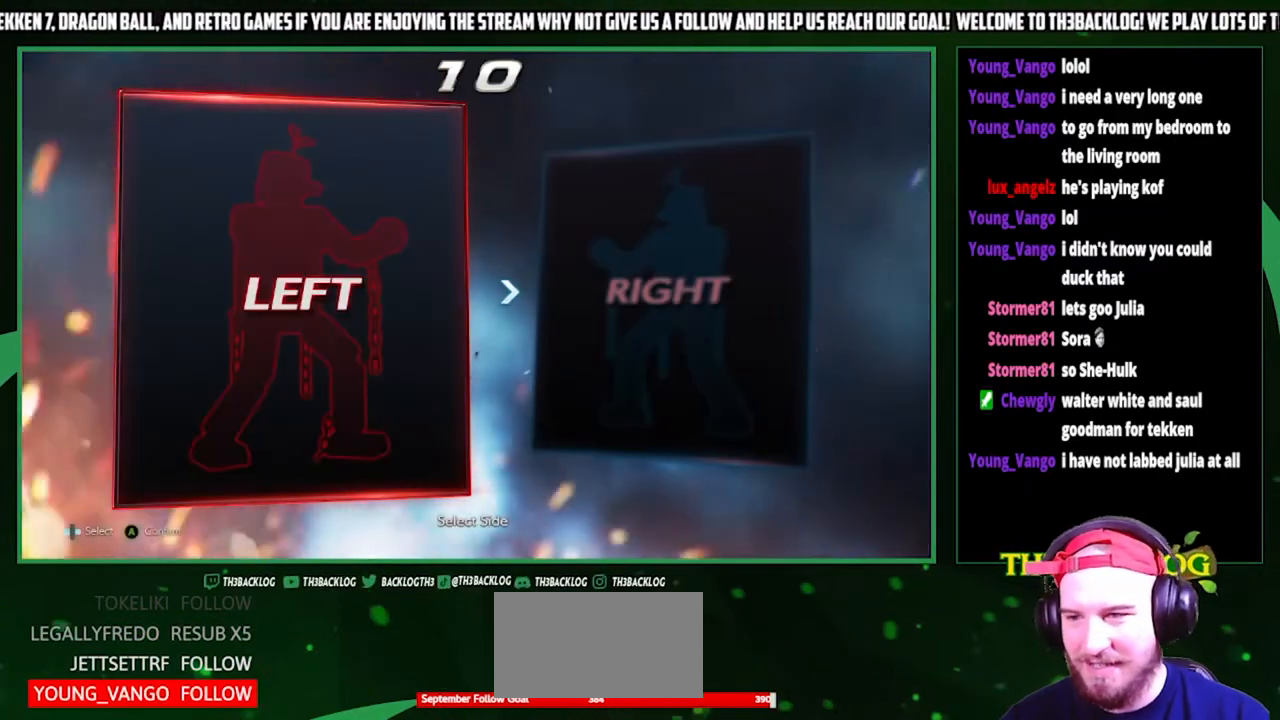
Gameplay with a controller (arcade stick); each line is a JSON object with the inputs held at the frame after it. "events" lists button and stick changes between this image and that frame as [ms after this image, input, new state], when the widget could be followed in between. Not read: L3 R3.
{"buttons": [], "left_stick": "right", "events": [[467, "left_stick", "right"]]}
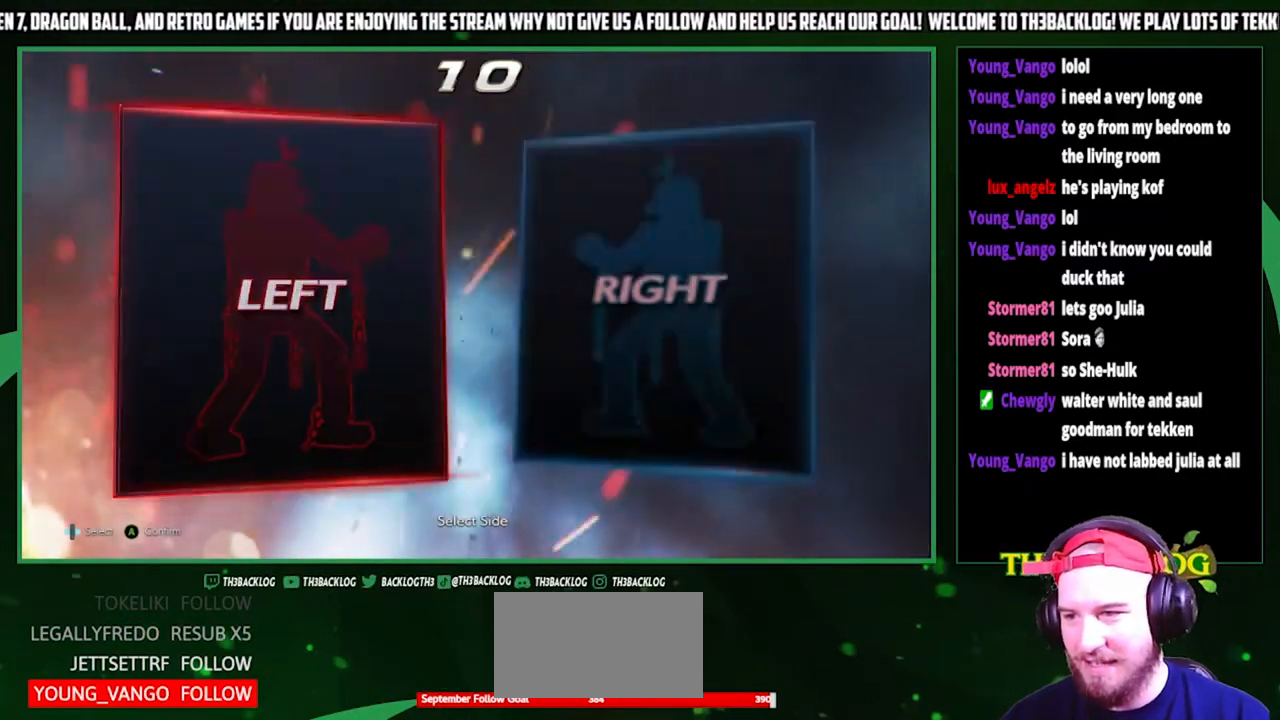
{"buttons": [], "left_stick": "center", "events": [[167, "left_stick", "center"], [233, "left_stick", "left"], [433, "left_stick", "center"]]}
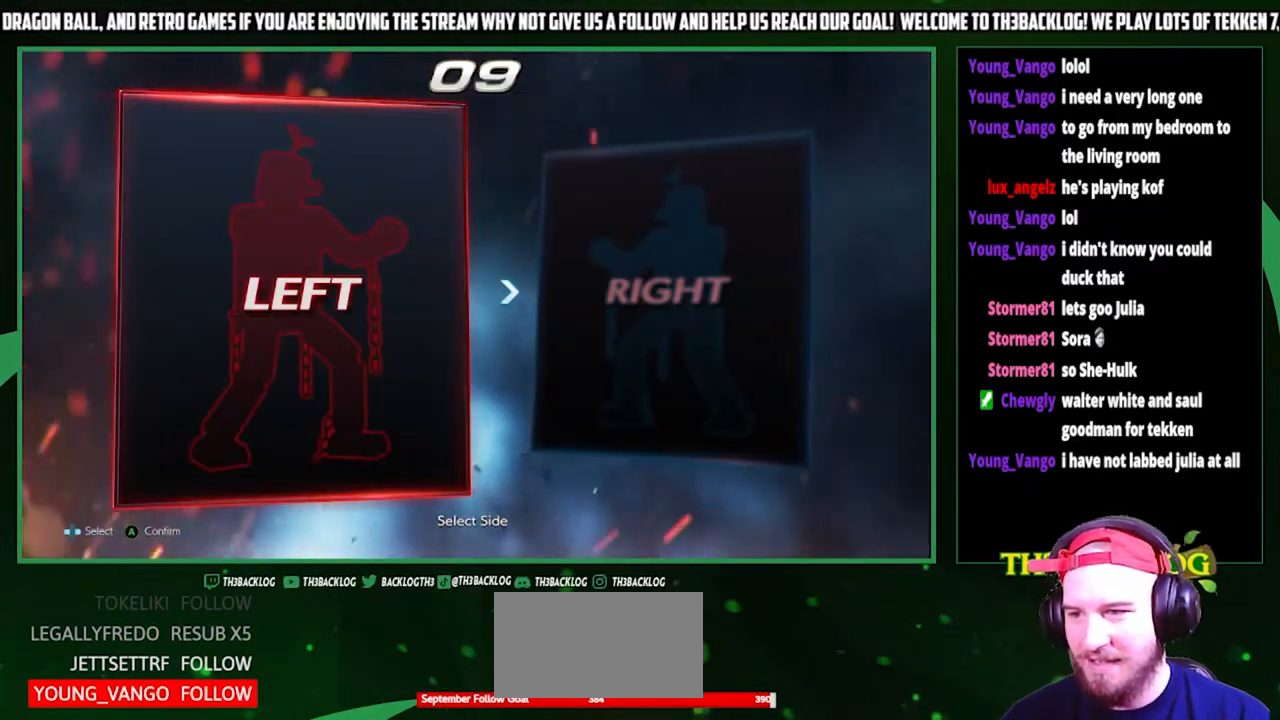
{"buttons": [], "left_stick": "center", "events": [[167, "left_stick", "right"], [400, "left_stick", "center"]]}
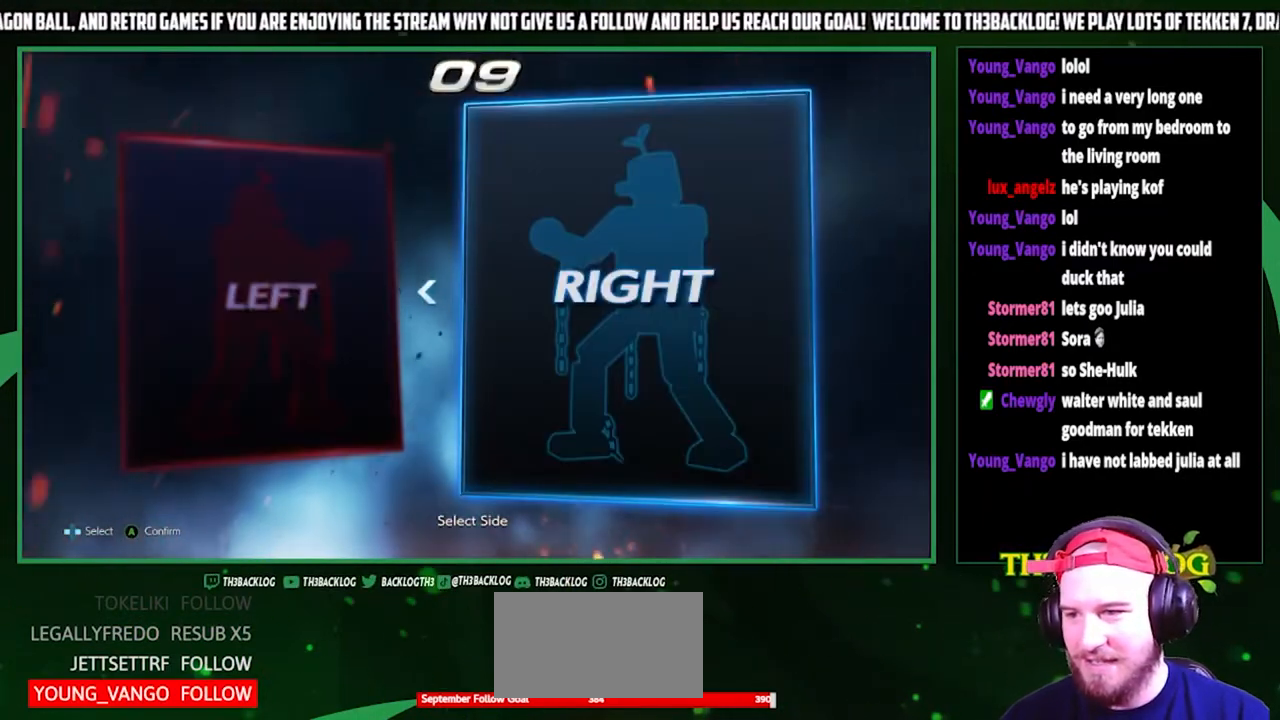
{"buttons": [], "left_stick": "center", "events": []}
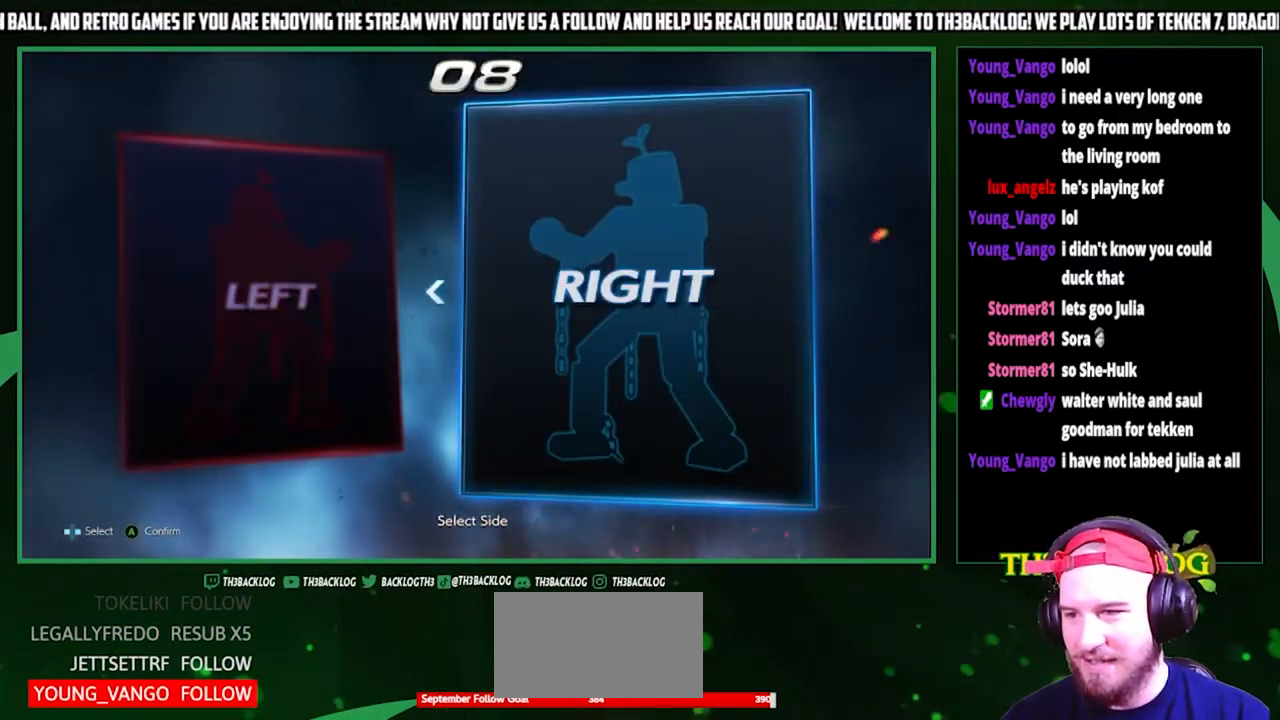
{"buttons": [], "left_stick": "center", "events": [[100, "CROSS", "down"], [233, "CROSS", "up"]]}
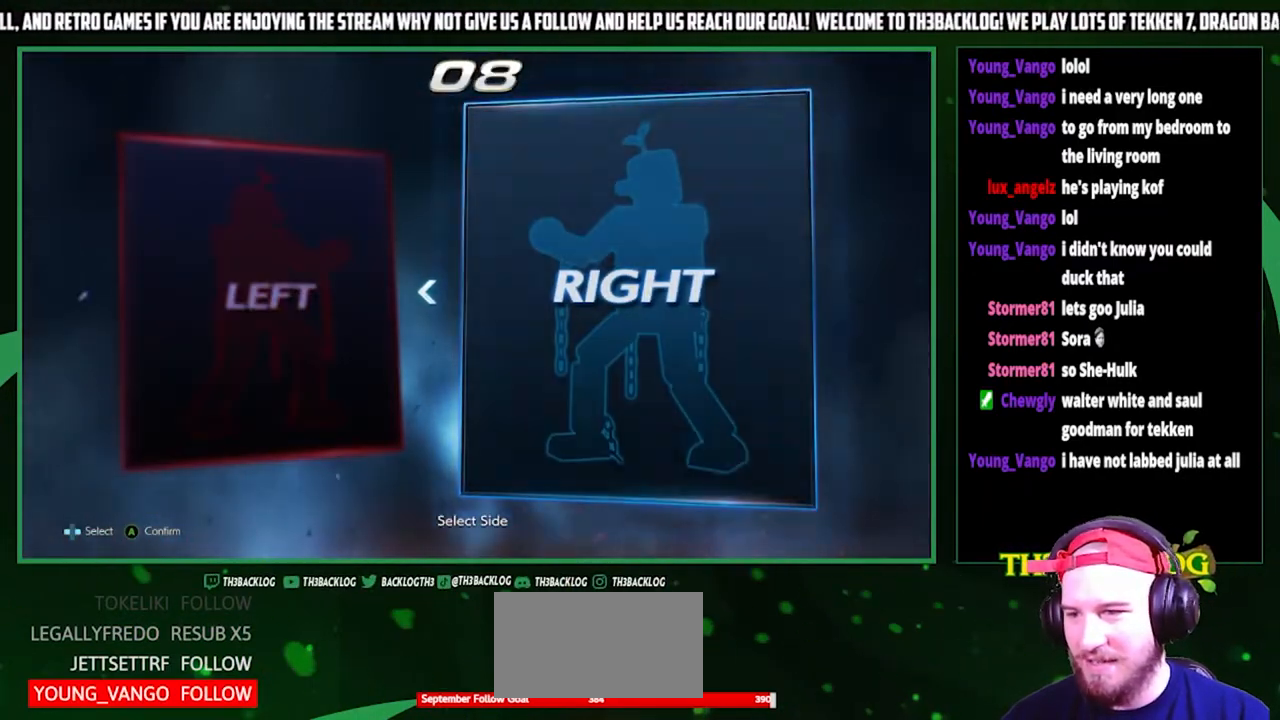
{"buttons": [], "left_stick": "center", "events": []}
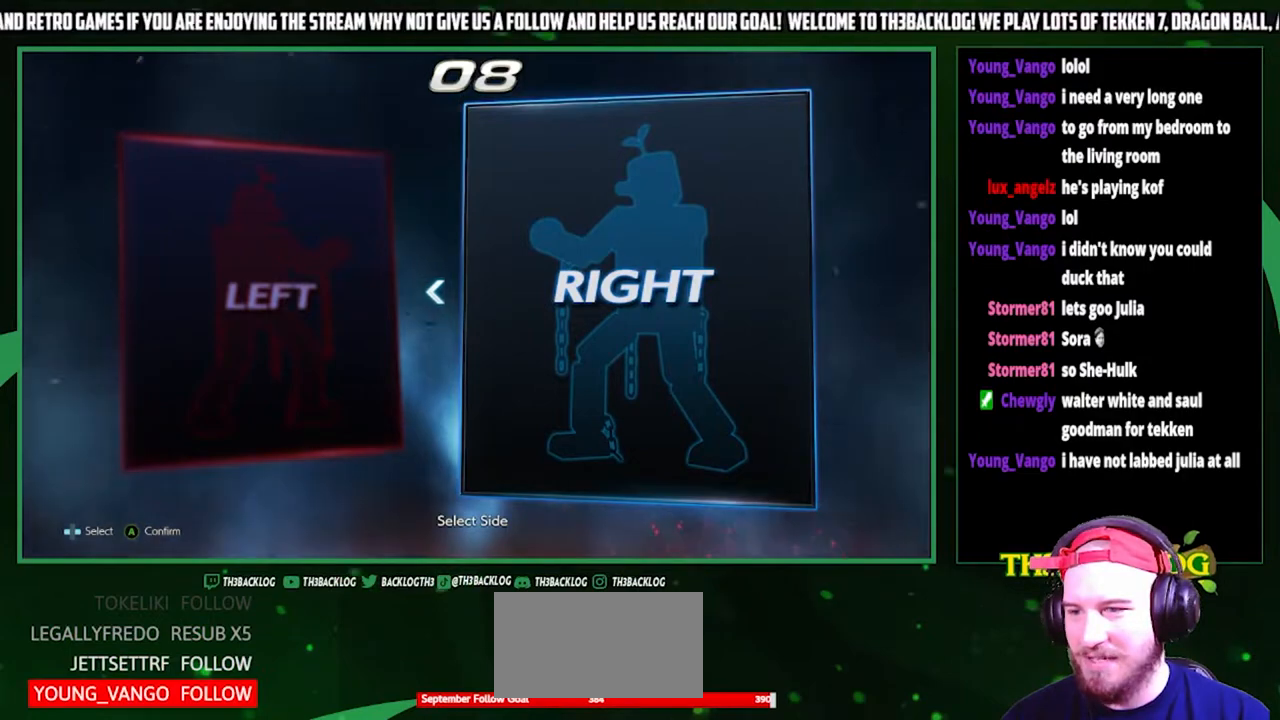
{"buttons": [], "left_stick": "center", "events": []}
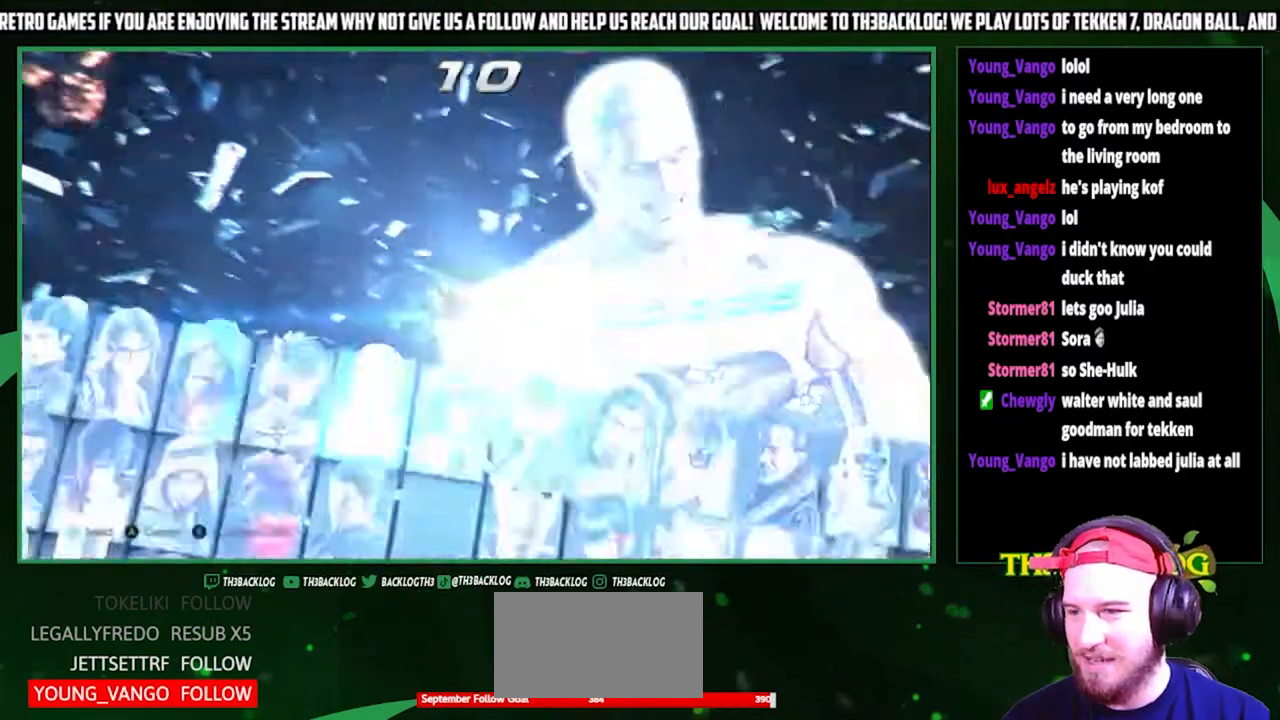
{"buttons": [], "left_stick": "center", "events": []}
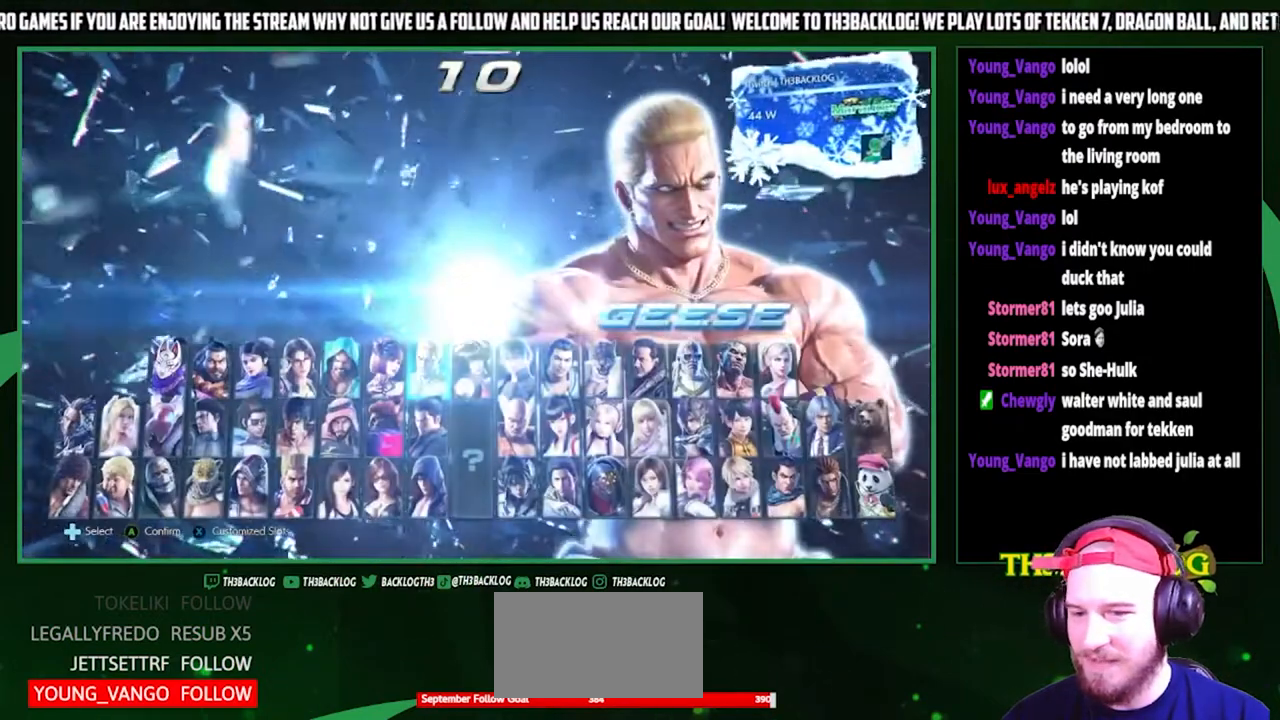
{"buttons": [], "left_stick": "center", "events": []}
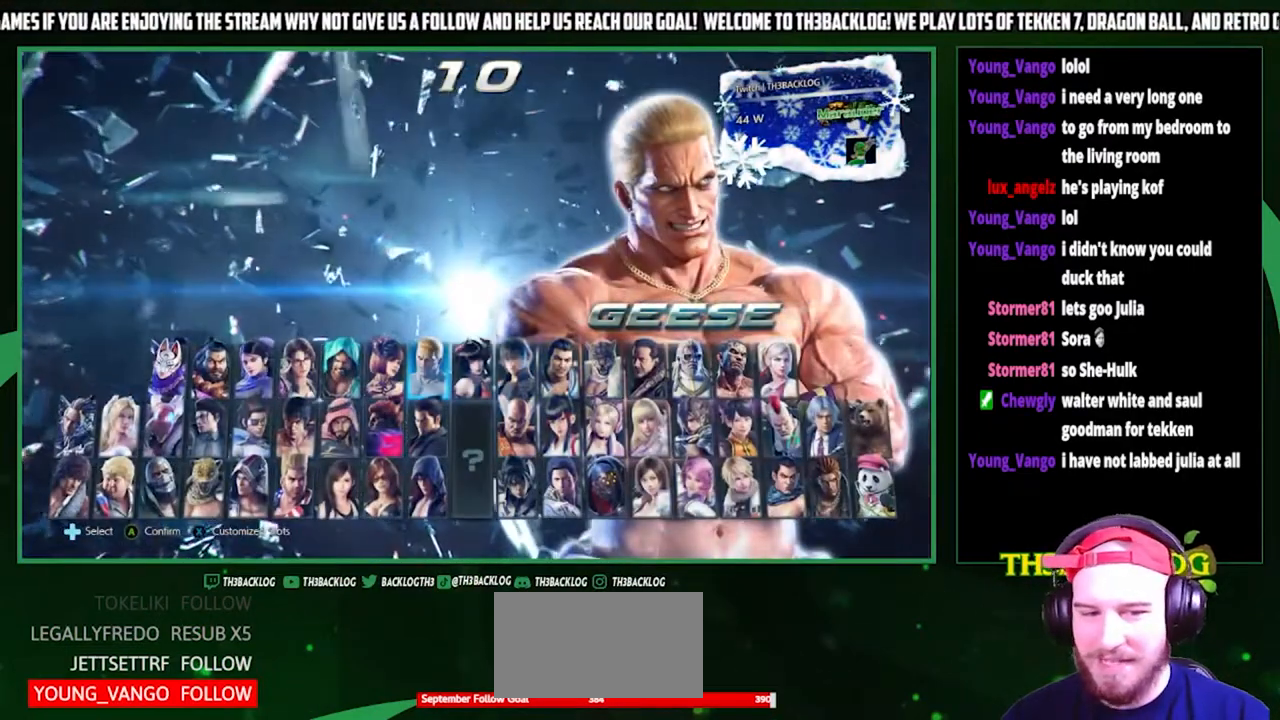
{"buttons": [], "left_stick": "center", "events": []}
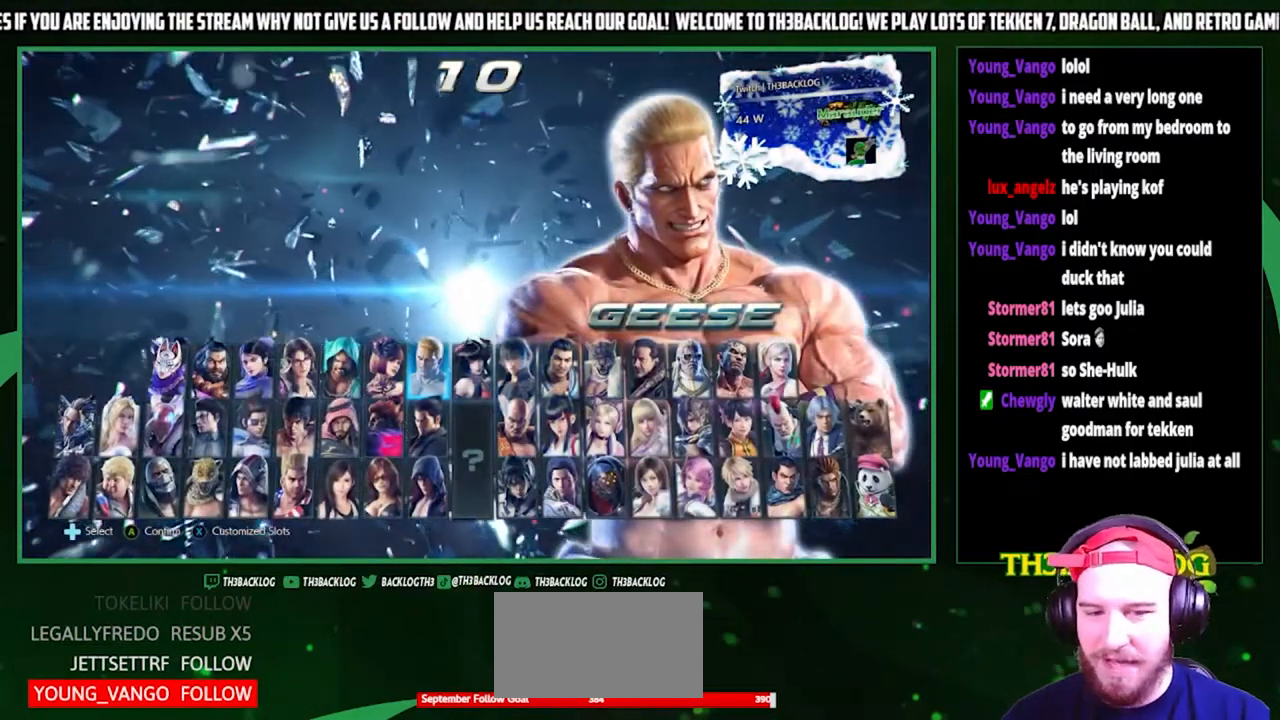
{"buttons": [], "left_stick": "center", "events": [[67, "left_stick", "right"], [233, "left_stick", "center"], [300, "left_stick", "left"], [400, "left_stick", "center"]]}
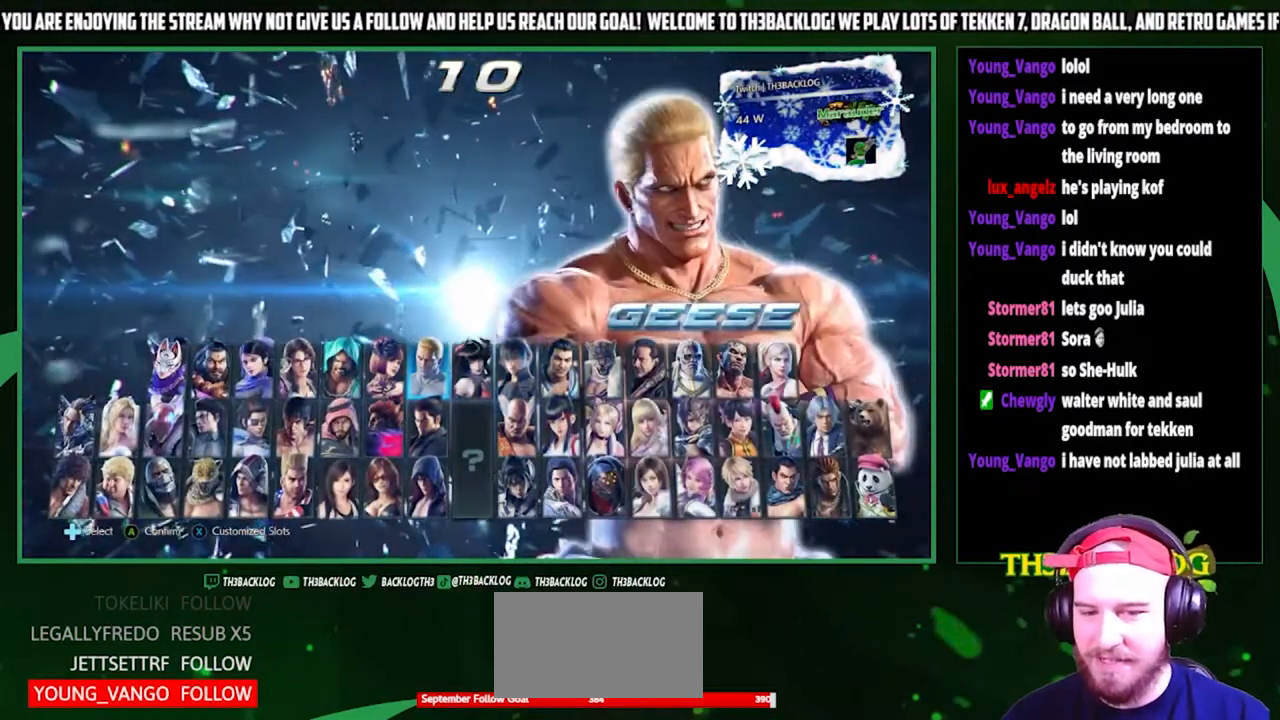
{"buttons": [], "left_stick": "center", "events": [[233, "SQUARE", "down"], [300, "SQUARE", "up"]]}
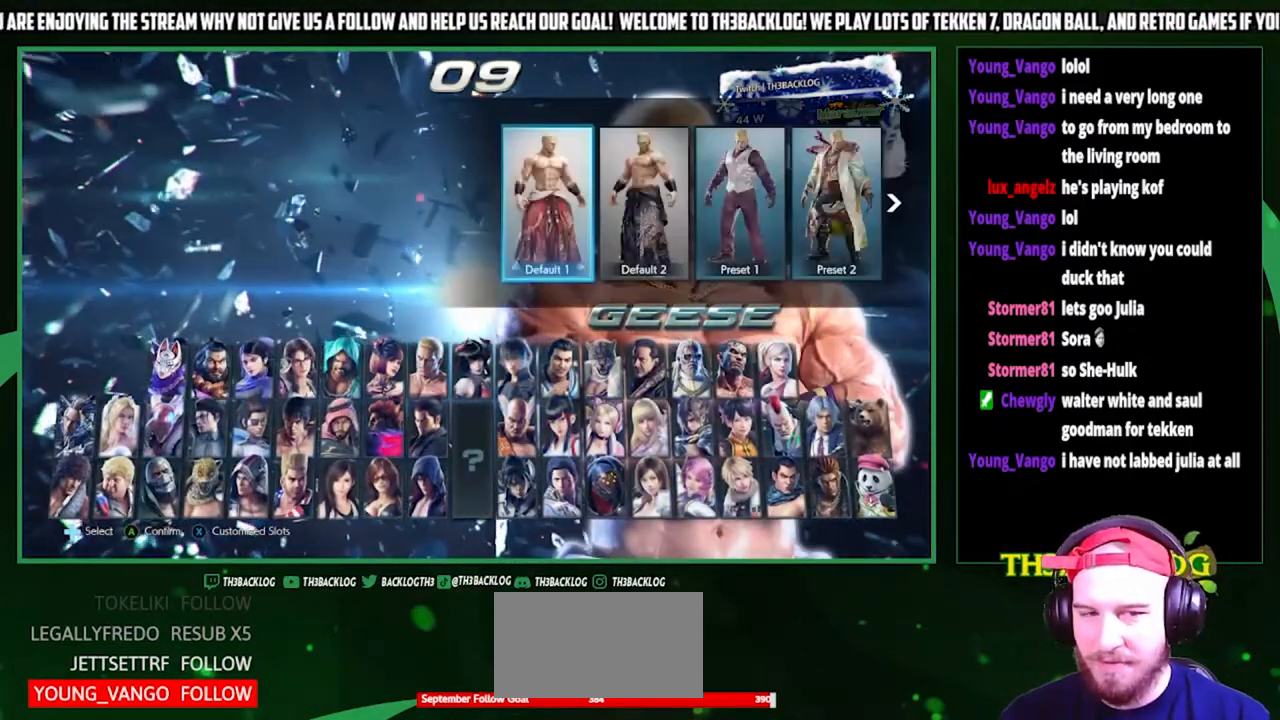
{"buttons": [], "left_stick": "center", "events": [[367, "left_stick", "left"], [467, "left_stick", "center"]]}
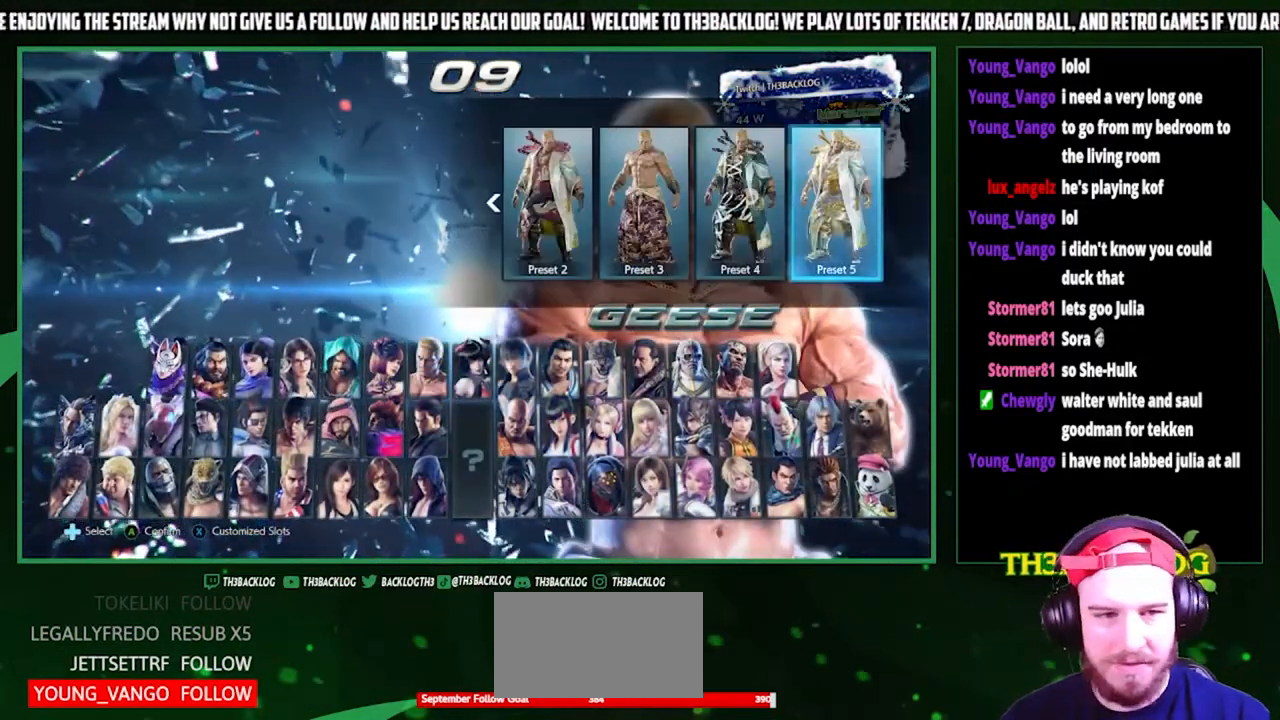
{"buttons": [], "left_stick": "left", "events": [[133, "left_stick", "right"], [267, "left_stick", "center"], [500, "left_stick", "left"]]}
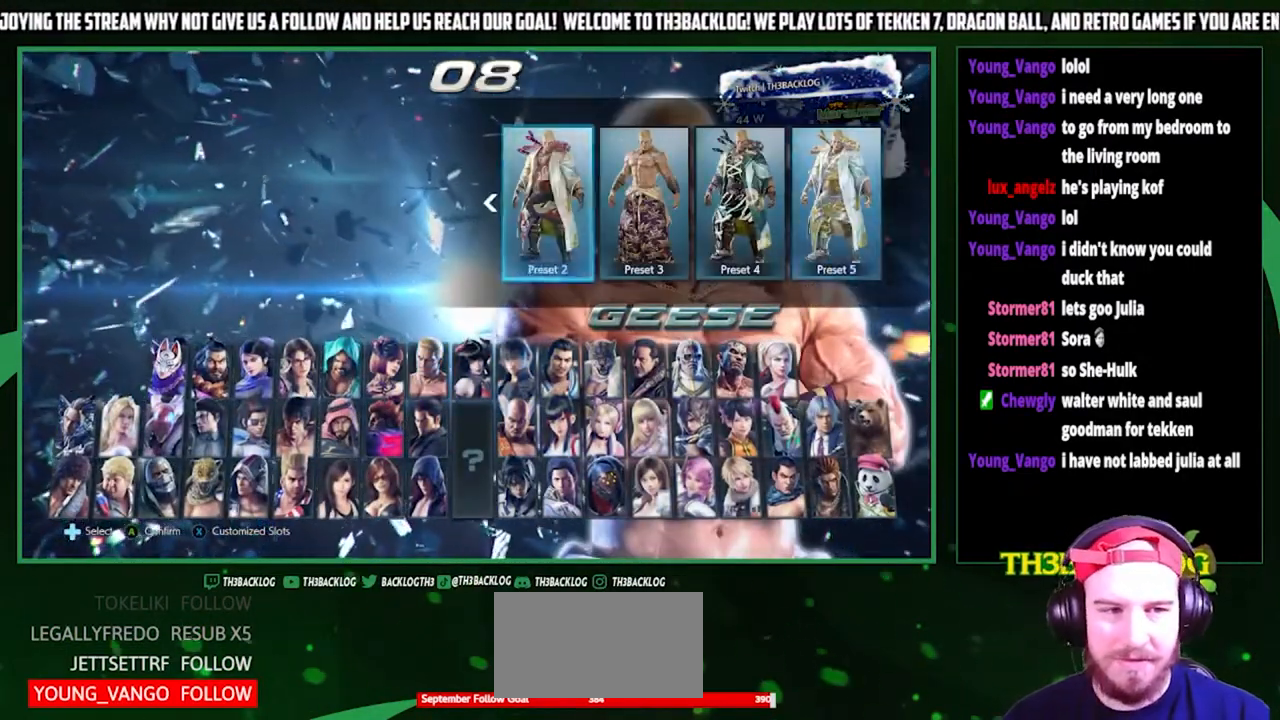
{"buttons": [], "left_stick": "center", "events": [[100, "left_stick", "center"], [367, "left_stick", "left"], [467, "left_stick", "center"]]}
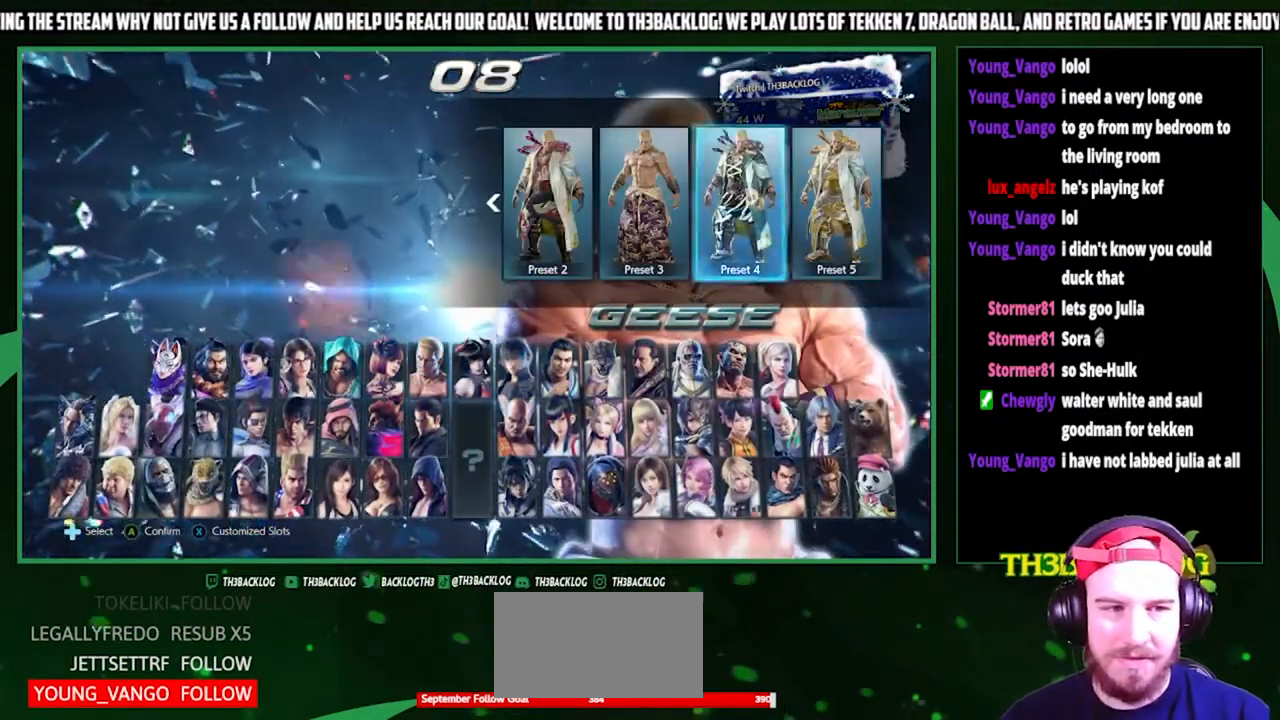
{"buttons": [], "left_stick": "left", "events": [[67, "left_stick", "left"], [167, "left_stick", "center"], [300, "left_stick", "left"], [400, "left_stick", "center"], [500, "left_stick", "left"]]}
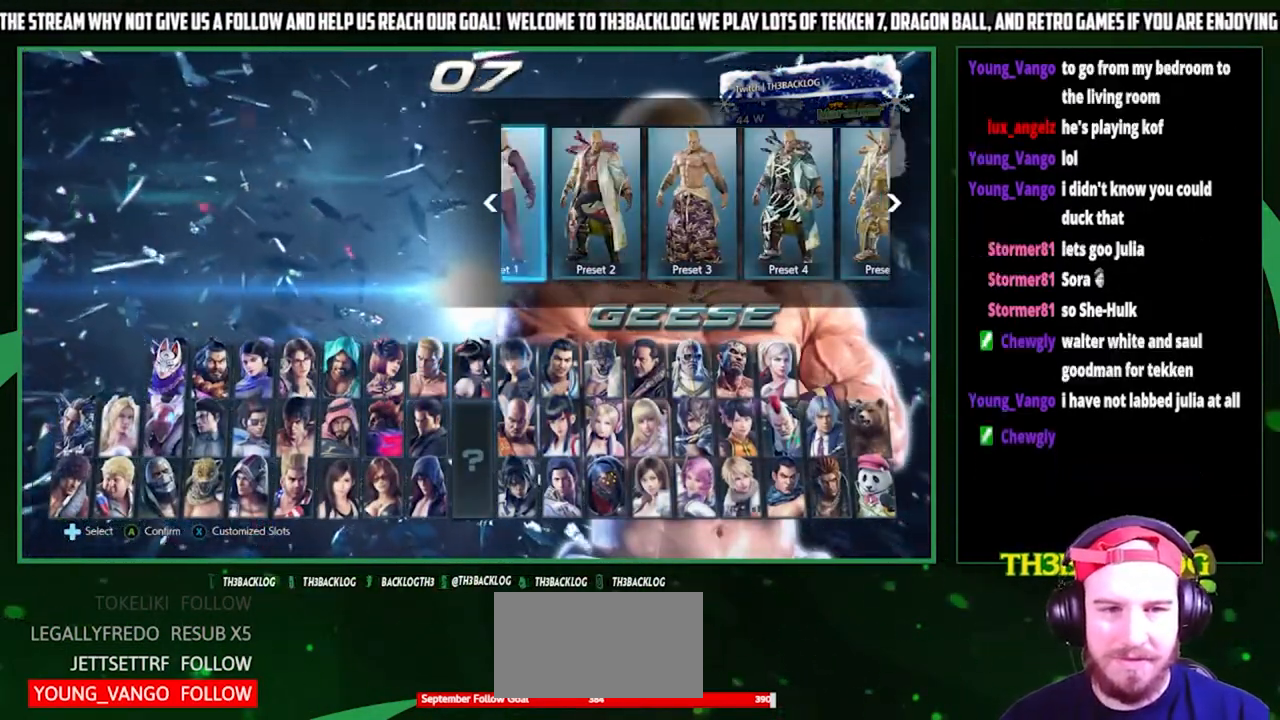
{"buttons": [], "left_stick": "right", "events": [[133, "left_stick", "center"], [500, "left_stick", "right"]]}
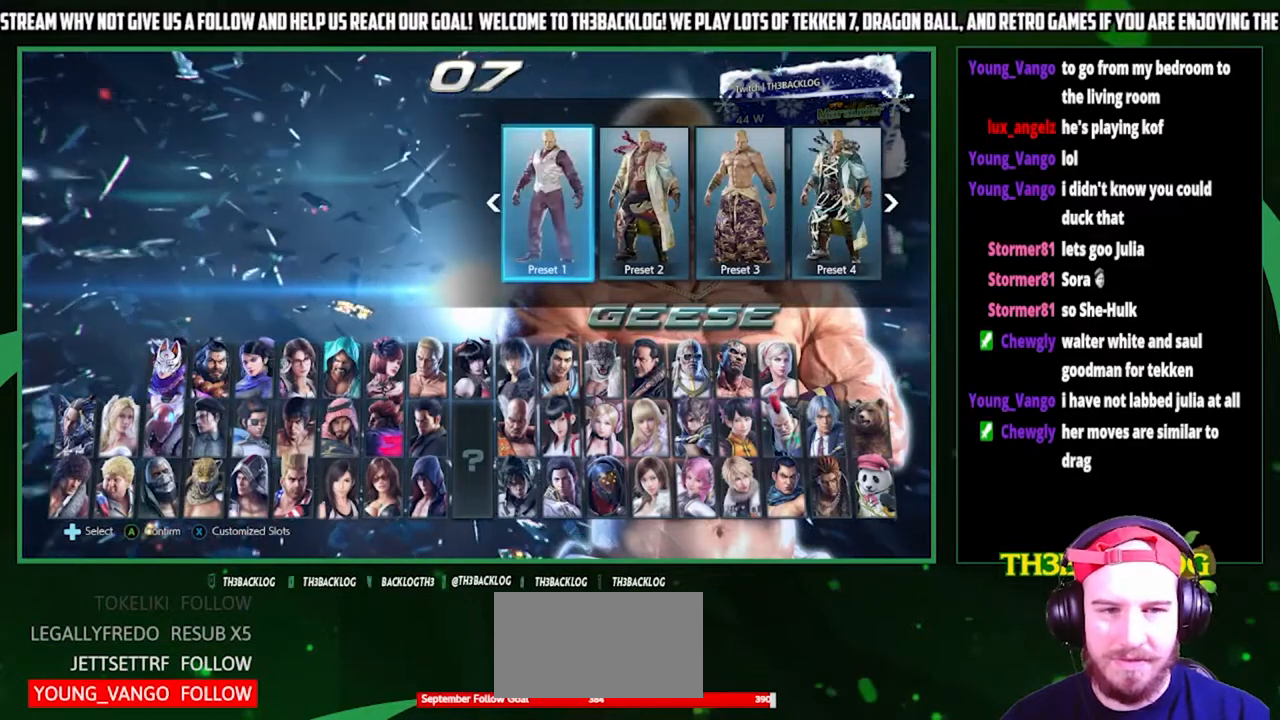
{"buttons": [], "left_stick": "center", "events": [[100, "left_stick", "center"], [300, "CROSS", "down"], [367, "CROSS", "up"]]}